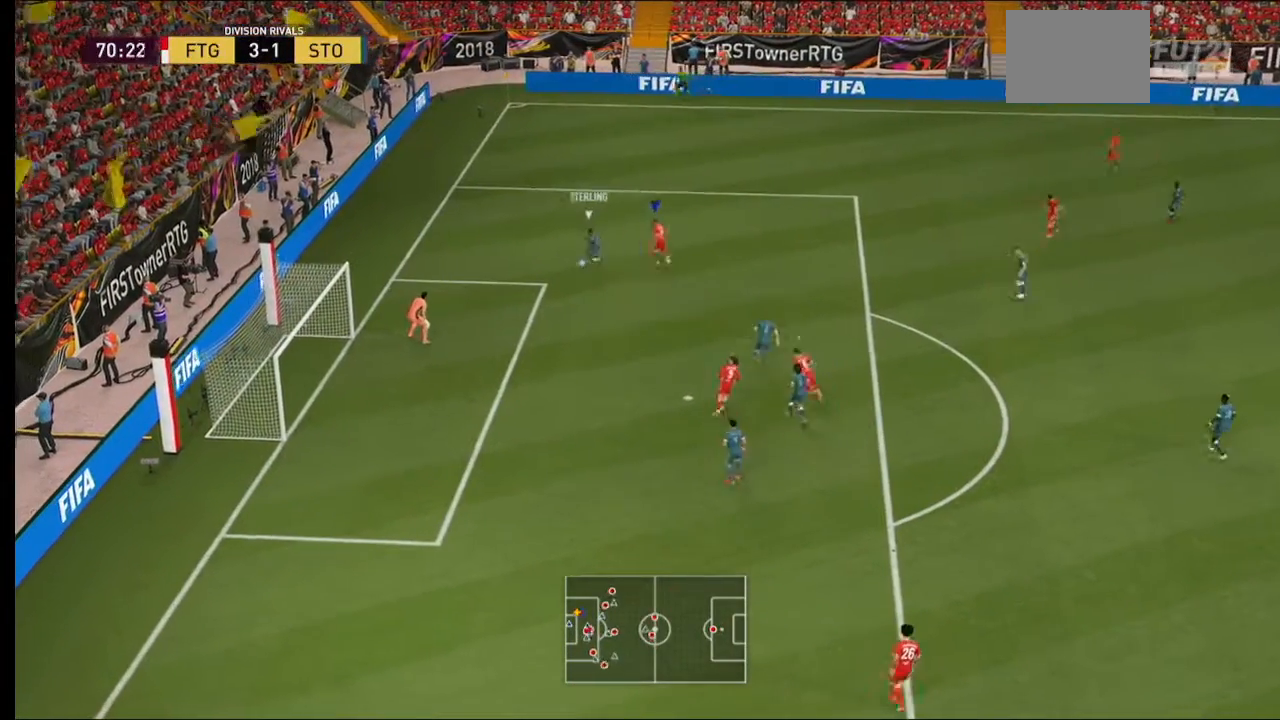
Gameplay with a controller (Xbox layout); each line is a JSON object with the inputs held at the frame after it. "events" lists button and stick changes between this image and that frame as [ms after this image, input, new state], when the widget could be followed in between. Not read: L3 R3.
{"buttons": ["L2", "R2"], "left_stick": "down-left", "right_stick": "center", "events": [[67, "left_stick", "up-left"], [167, "left_stick", "left"], [300, "left_stick", "down-left"]]}
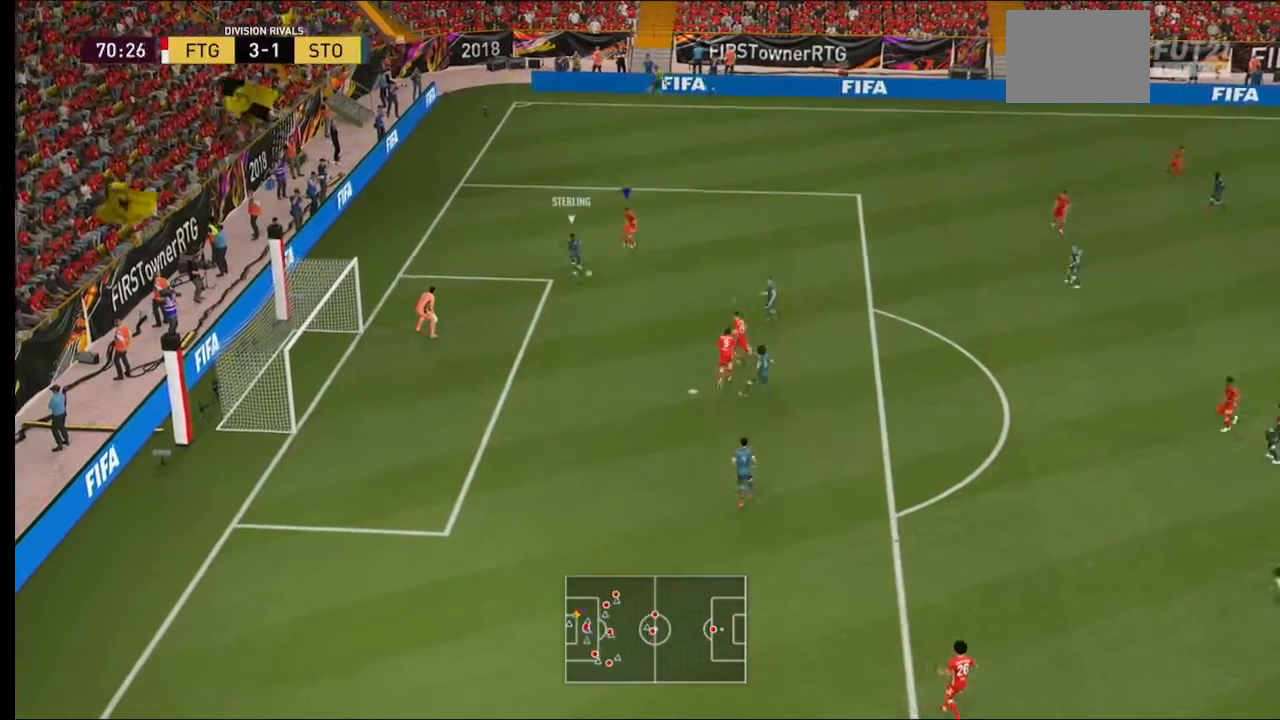
{"buttons": ["R2"], "left_stick": "down", "right_stick": "center", "events": [[167, "left_stick", "down"], [467, "L2", "up"]]}
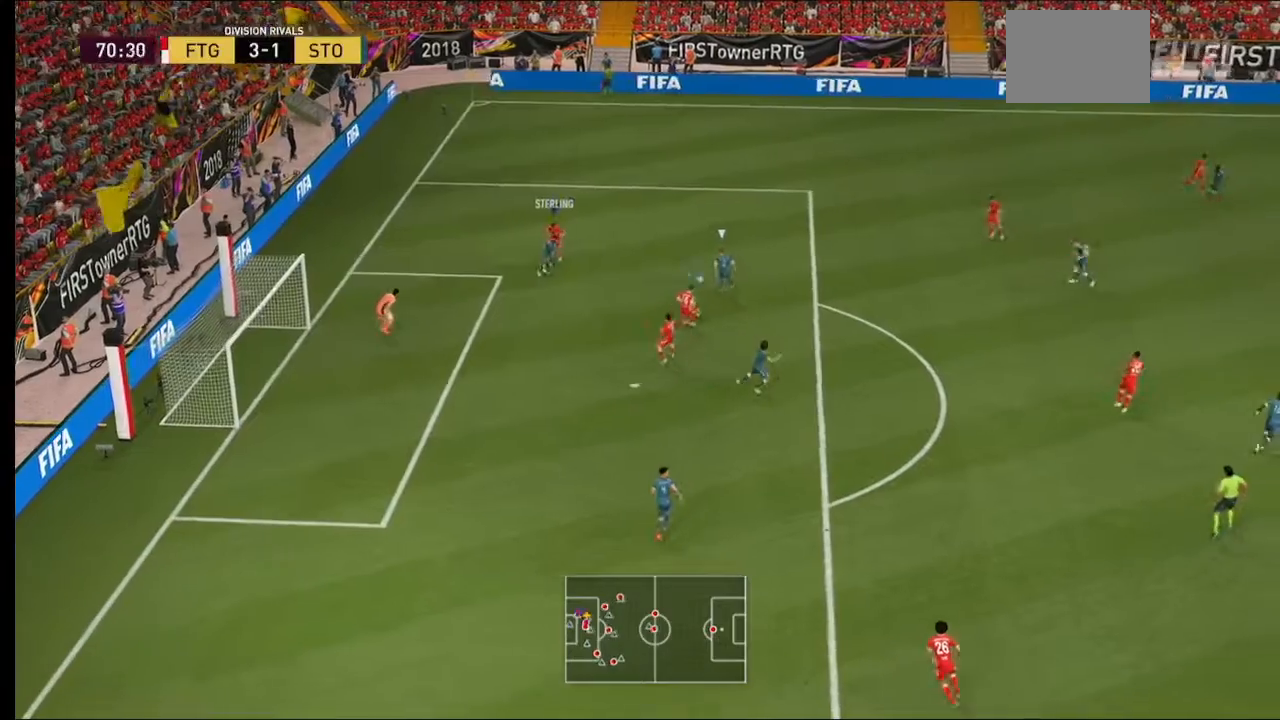
{"buttons": ["R2"], "left_stick": "down", "right_stick": "center", "events": [[67, "left_stick", "center"], [133, "left_stick", "up-left"], [267, "left_stick", "center"], [400, "left_stick", "down"]]}
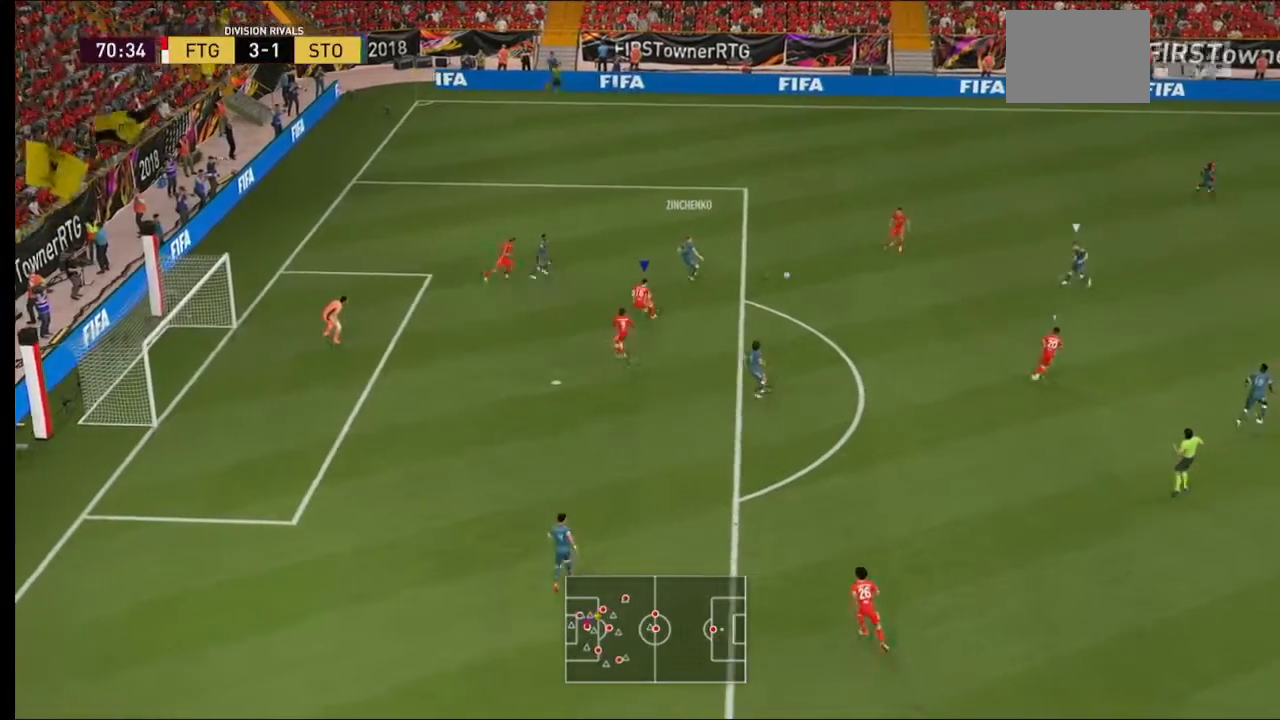
{"buttons": ["L1", "R2"], "left_stick": "down", "right_stick": "center", "events": [[300, "L2", "down"], [400, "L2", "up"], [467, "L1", "down"]]}
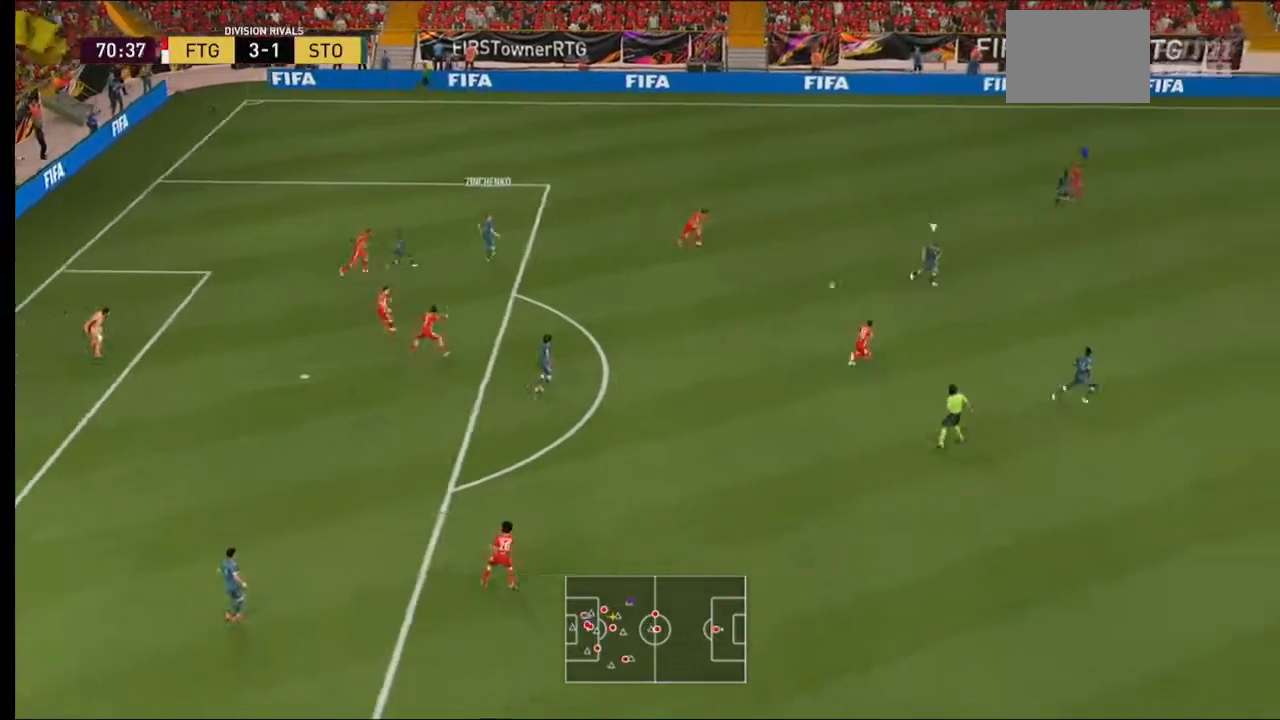
{"buttons": ["R2"], "left_stick": "center", "right_stick": "center", "events": [[33, "L1", "up"], [300, "left_stick", "center"]]}
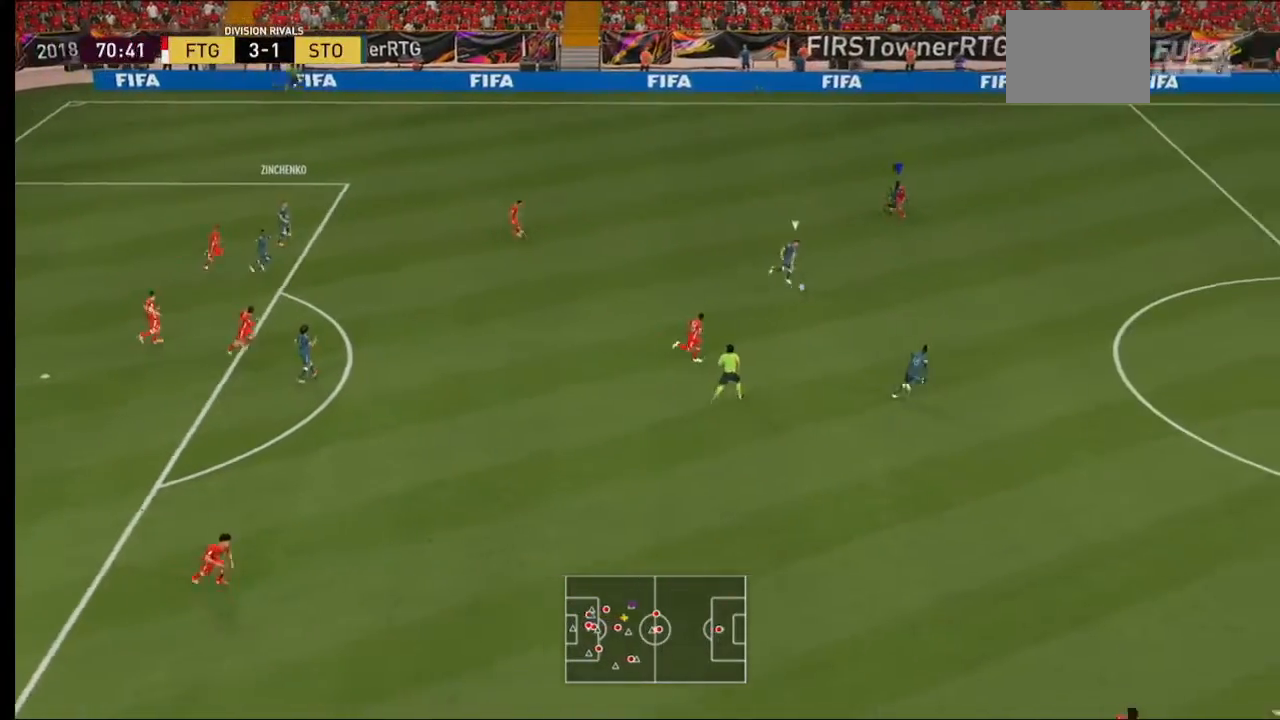
{"buttons": ["R2"], "left_stick": "down-right", "right_stick": "center", "events": [[33, "left_stick", "down-right"]]}
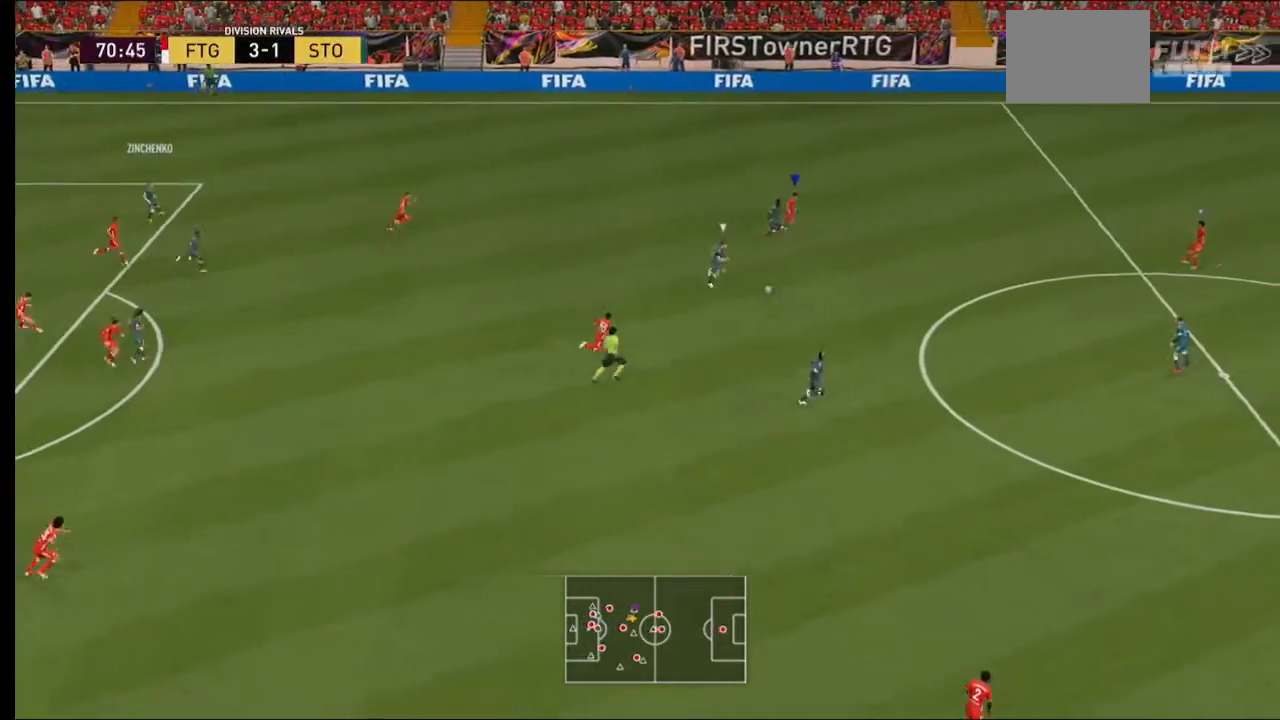
{"buttons": ["R2"], "left_stick": "down-right", "right_stick": "center", "events": []}
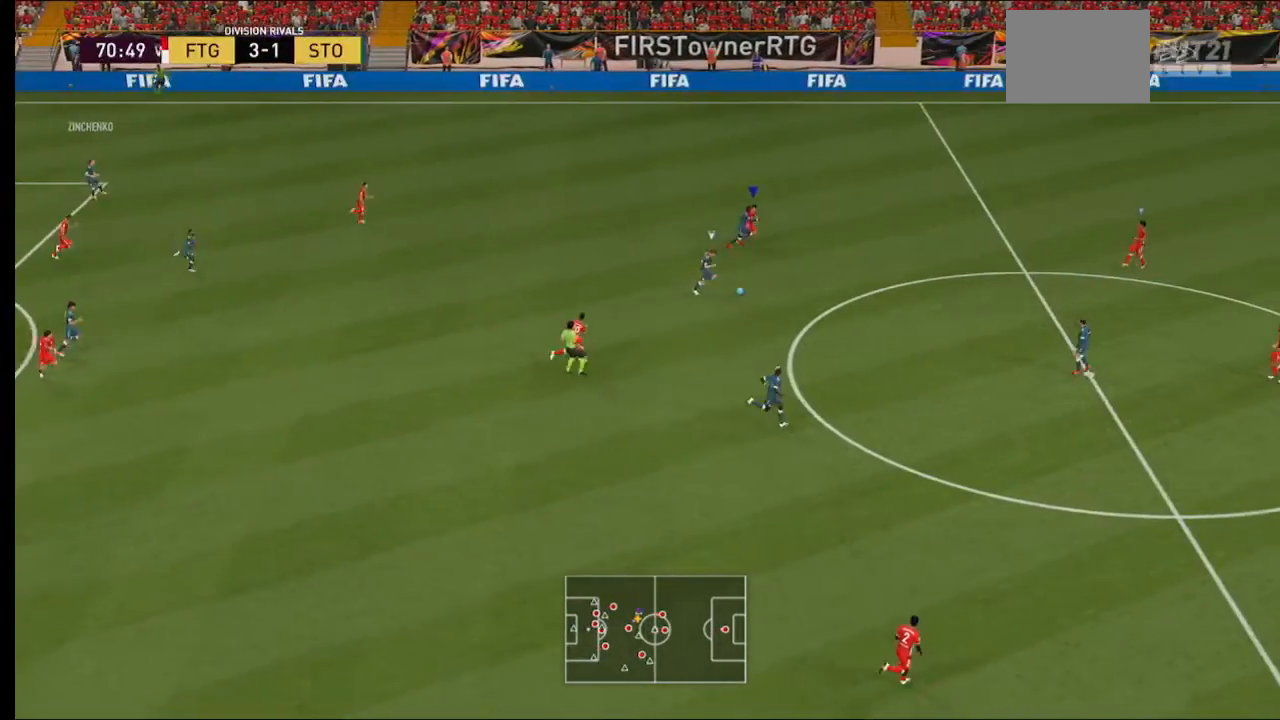
{"buttons": ["R2"], "left_stick": "down-right", "right_stick": "center", "events": []}
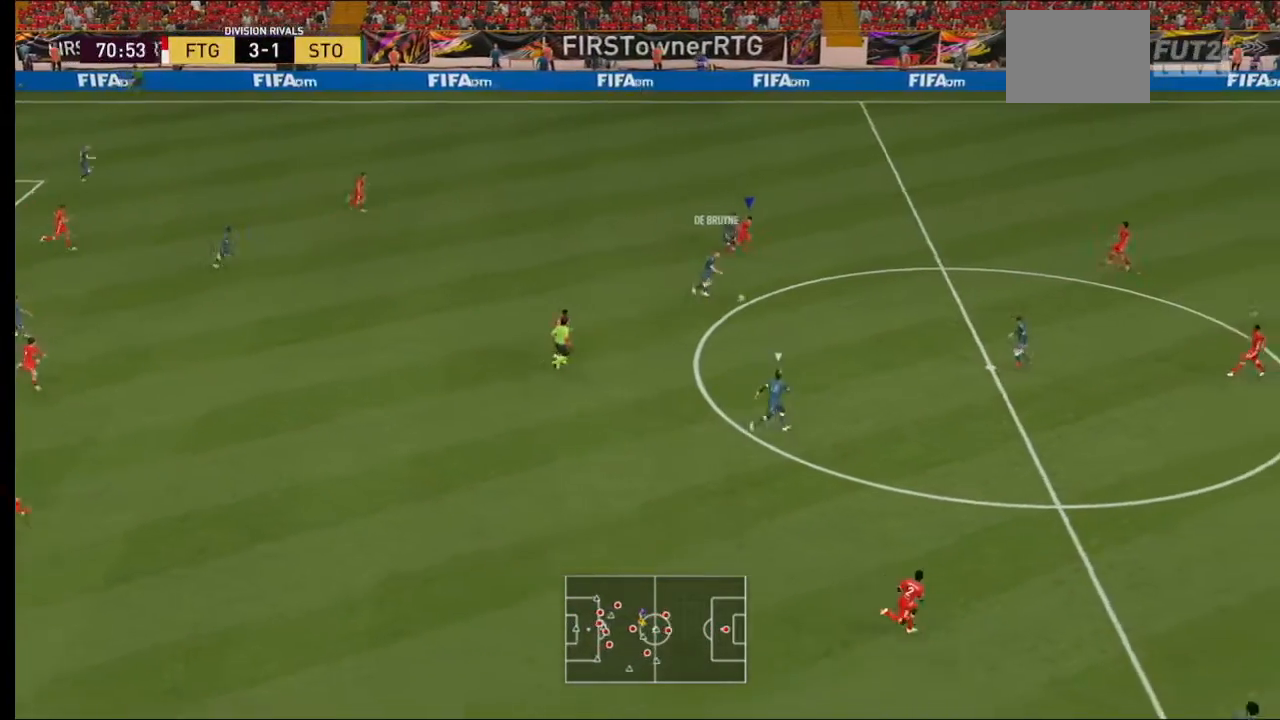
{"buttons": ["R2"], "left_stick": "right", "right_stick": "center", "events": [[500, "left_stick", "right"]]}
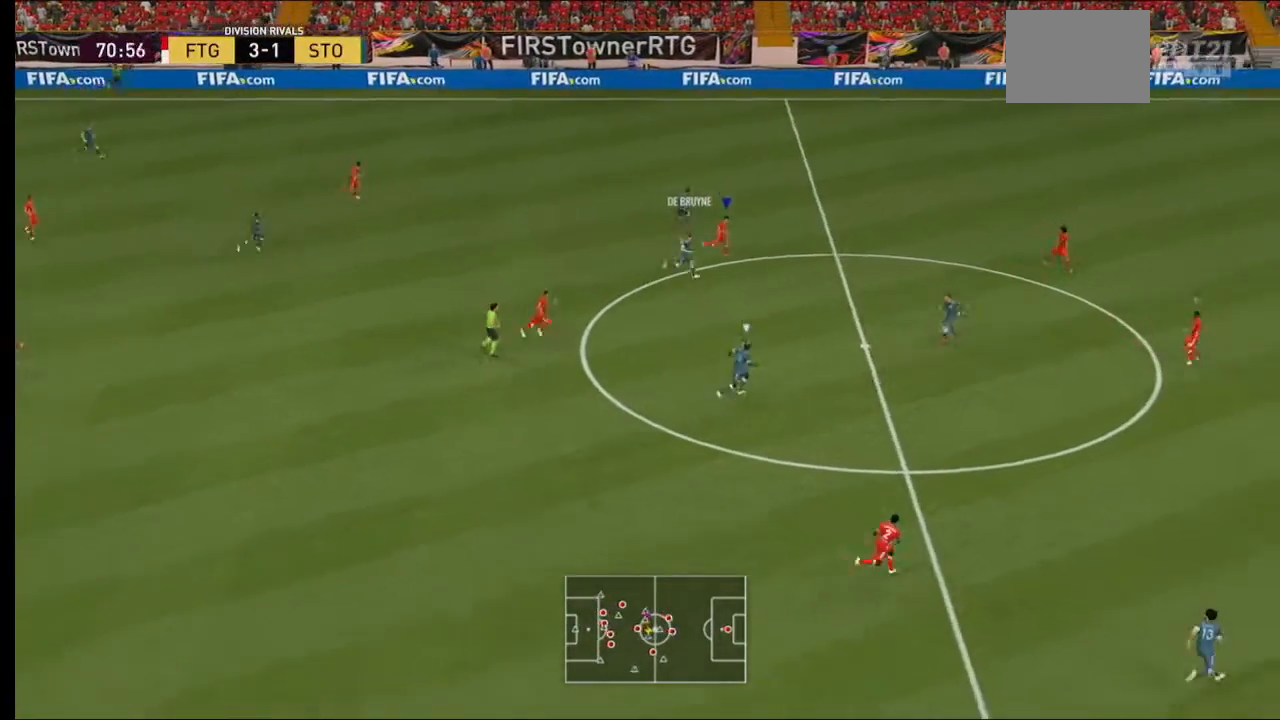
{"buttons": ["R2"], "left_stick": "up-right", "right_stick": "center", "events": [[300, "L1", "down"], [367, "L1", "up"], [367, "left_stick", "up-right"]]}
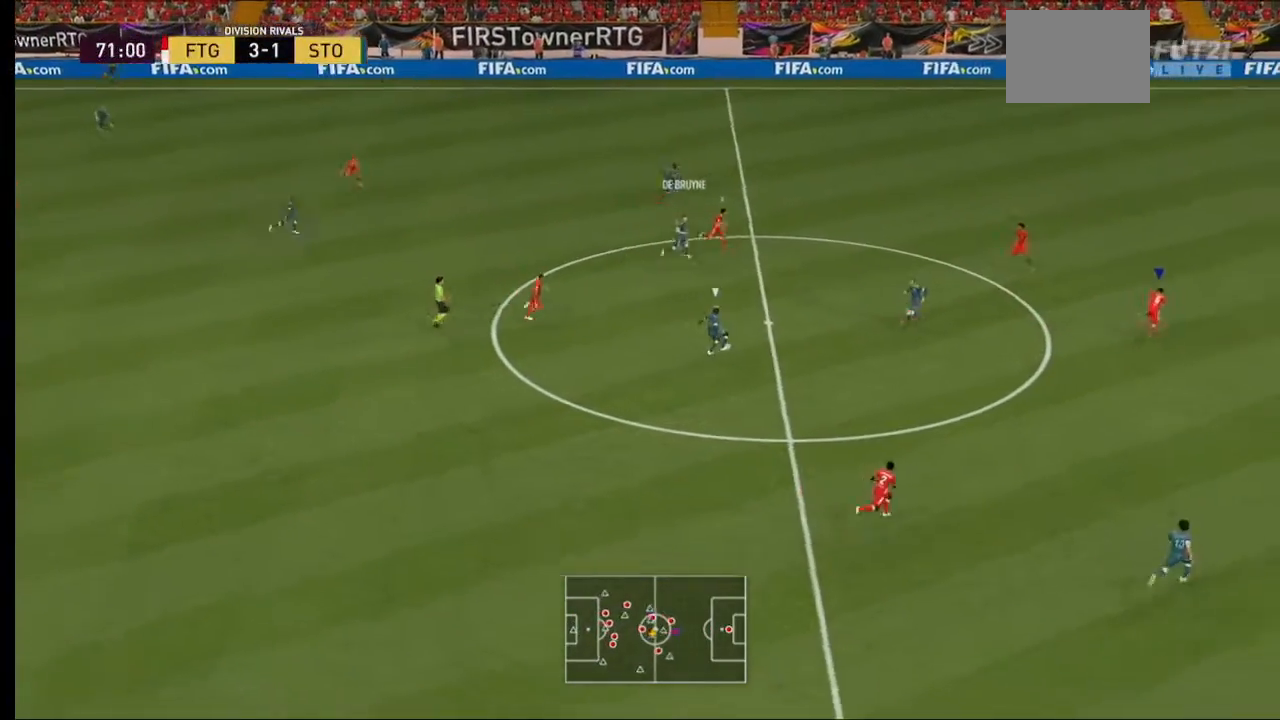
{"buttons": ["R2"], "left_stick": "up-right", "right_stick": "center", "events": []}
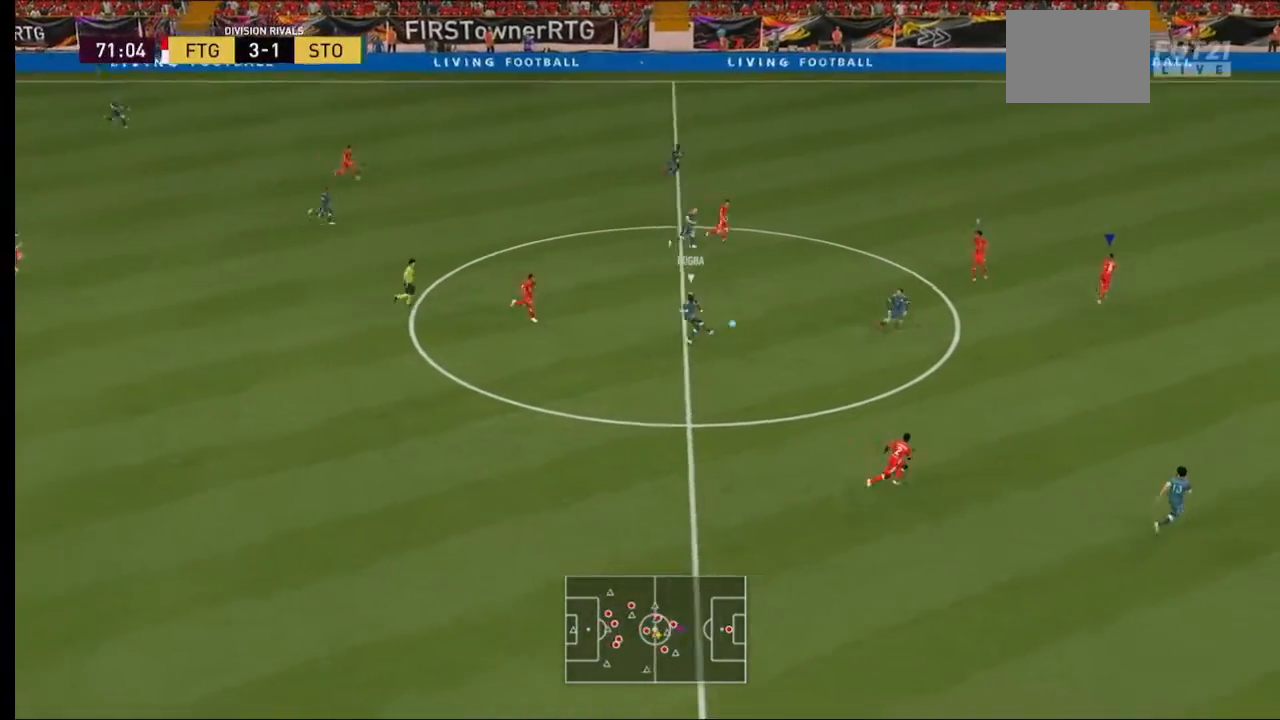
{"buttons": ["Y", "R2"], "left_stick": "up-right", "right_stick": "center"}
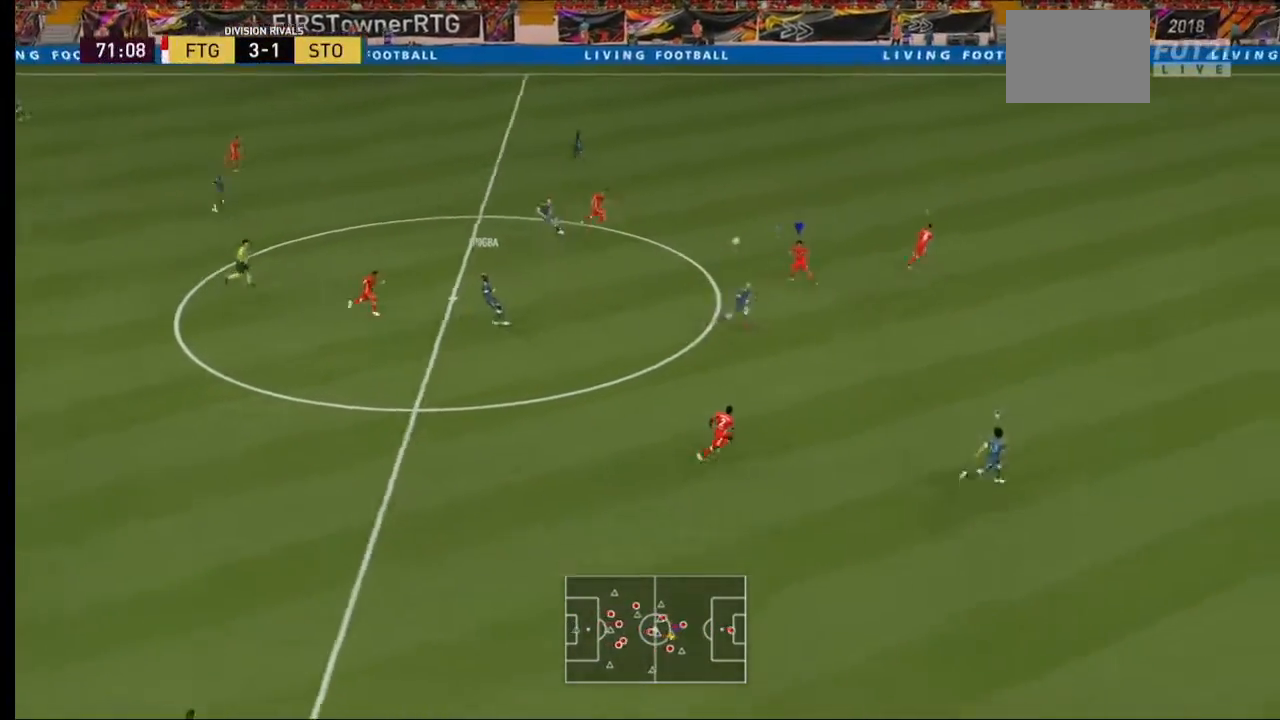
{"buttons": ["Y", "R2"], "left_stick": "up-right", "right_stick": "center", "events": []}
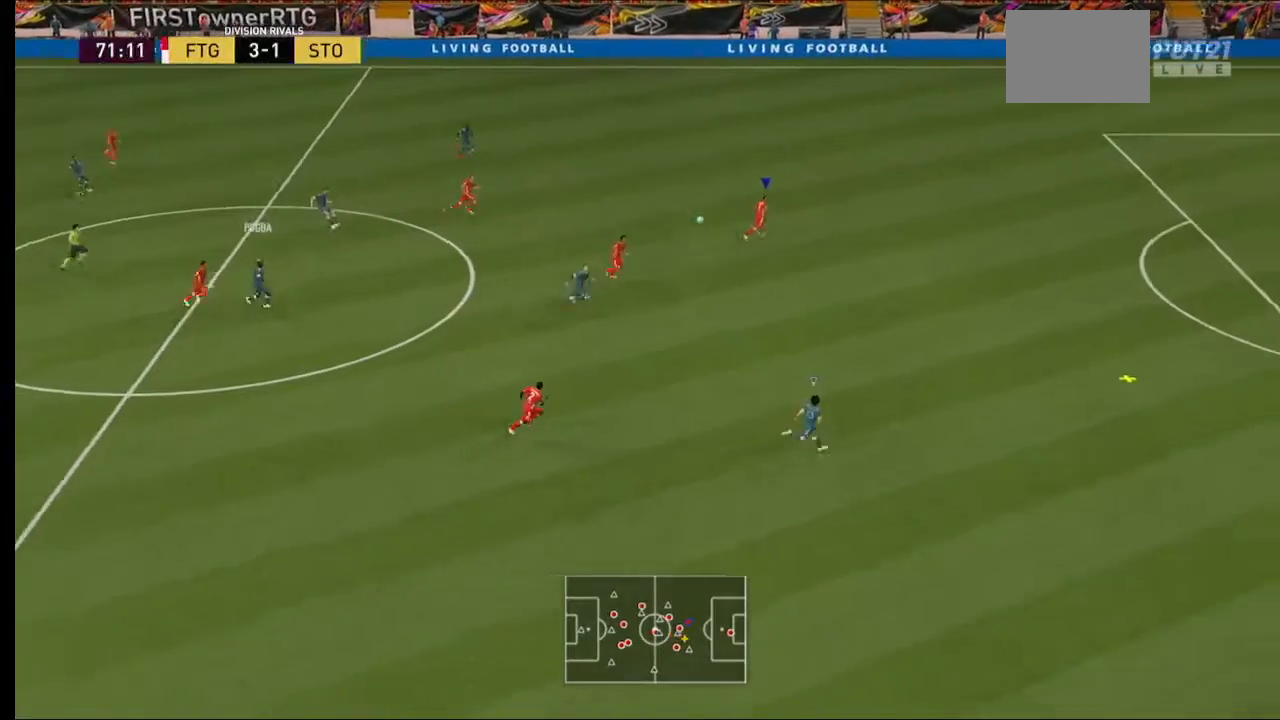
{"buttons": ["Y", "R2"], "left_stick": "up-right", "right_stick": "center", "events": []}
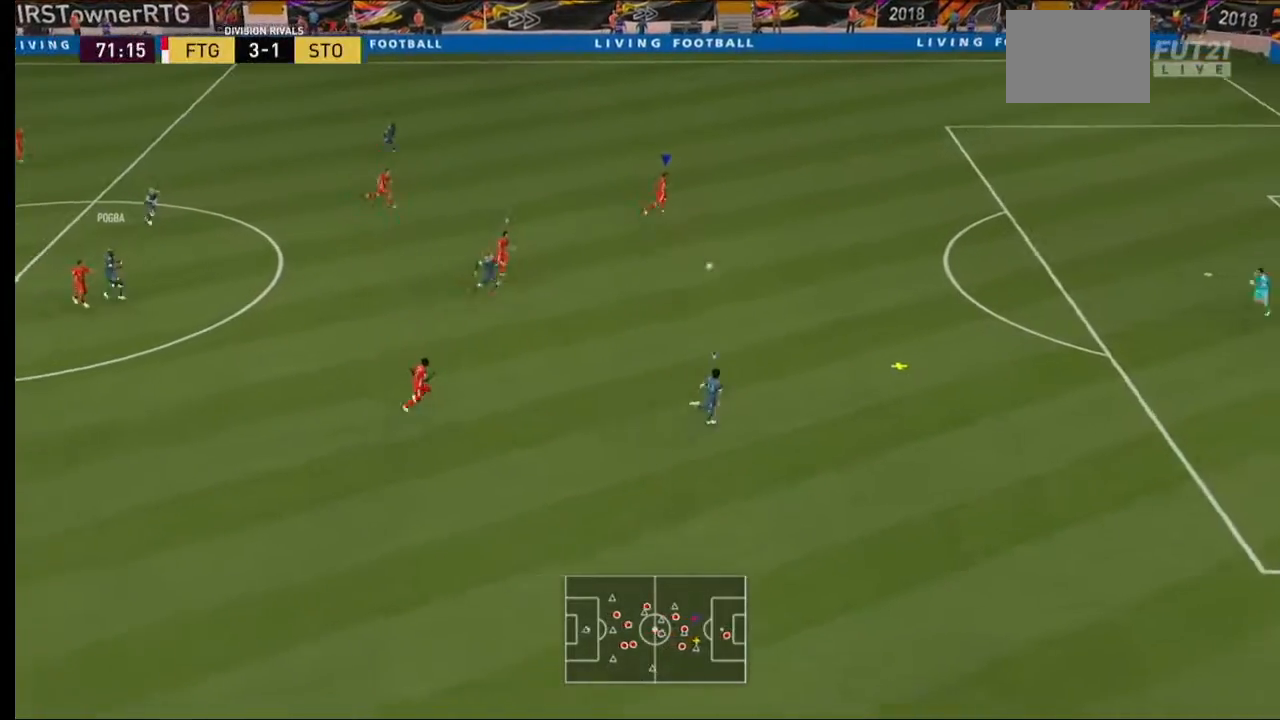
{"buttons": ["Y", "R2"], "left_stick": "up-right", "right_stick": "center", "events": []}
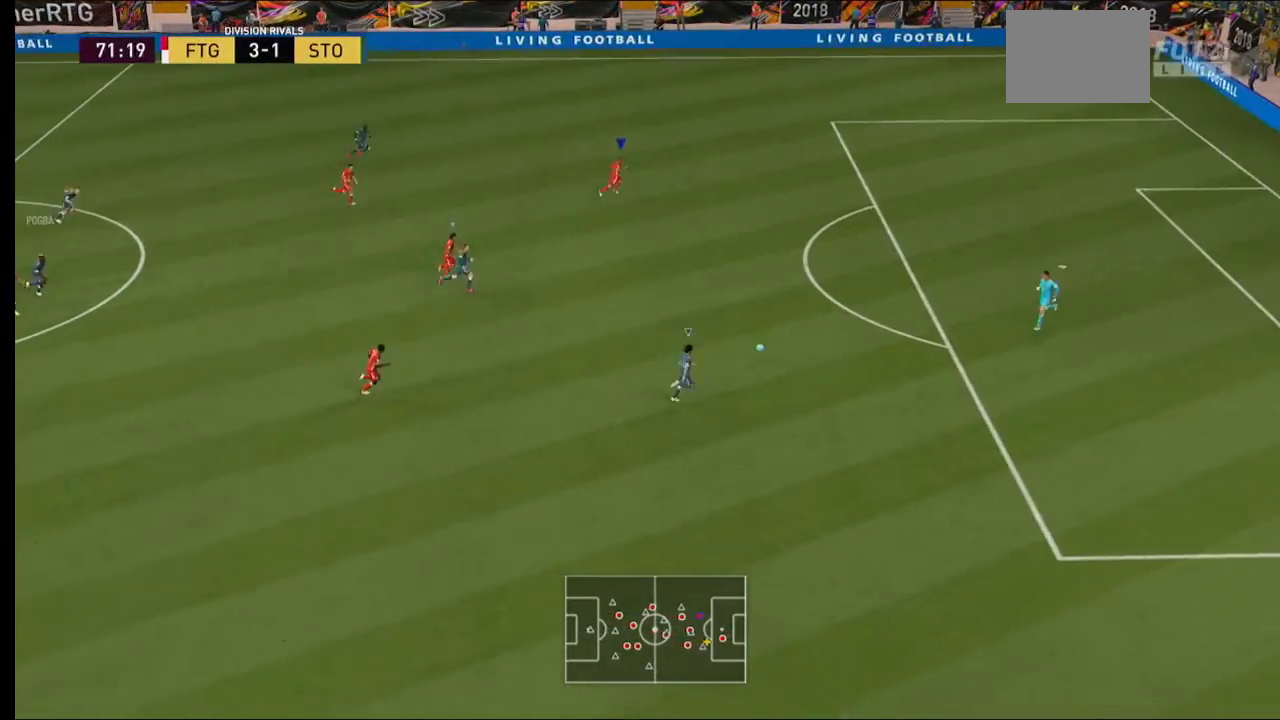
{"buttons": ["Y", "R2"], "left_stick": "up-right", "right_stick": "center", "events": []}
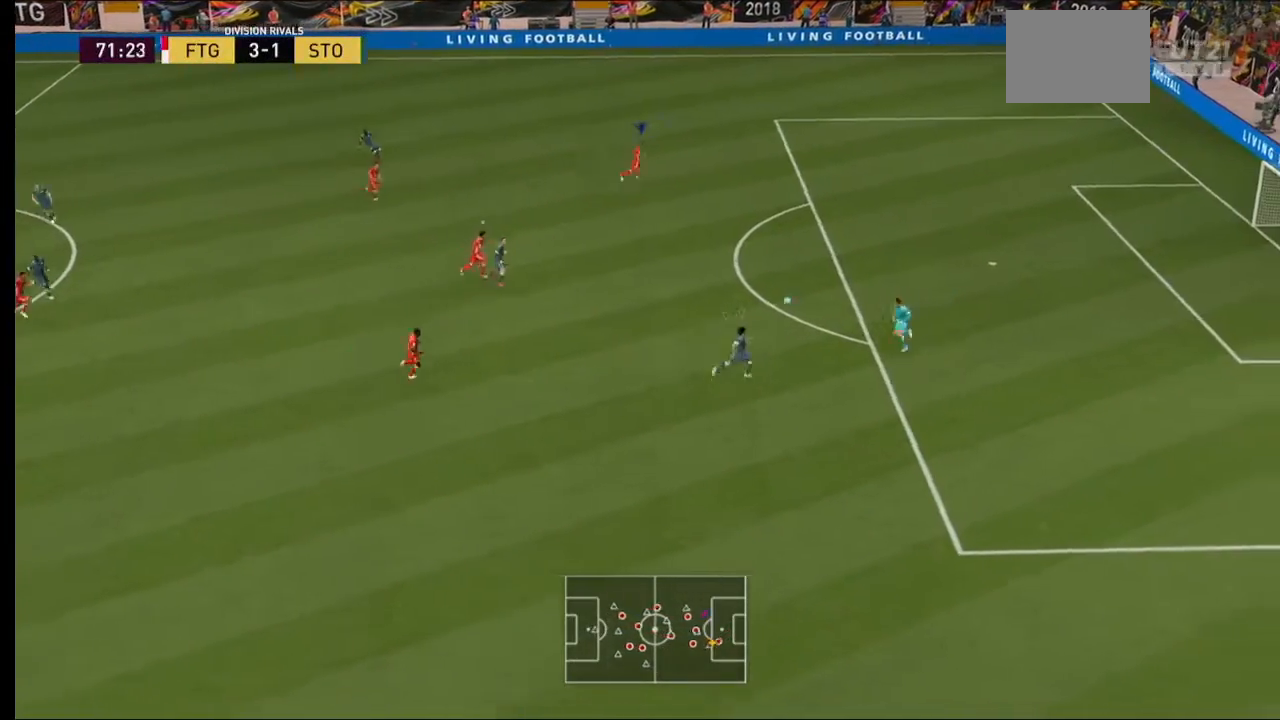
{"buttons": ["Y", "R2"], "left_stick": "up-left", "right_stick": "center", "events": [[233, "left_stick", "up"], [500, "left_stick", "up-left"]]}
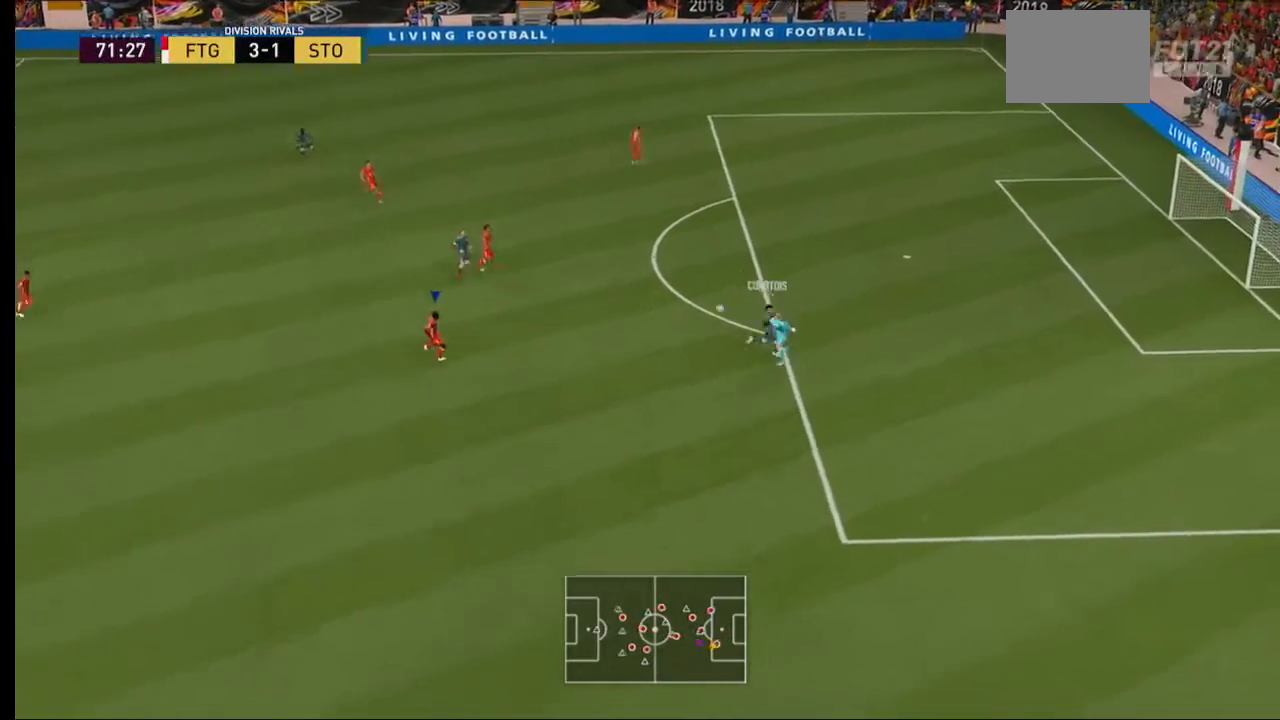
{"buttons": ["Y", "R2"], "left_stick": "center", "right_stick": "center", "events": [[433, "left_stick", "center"]]}
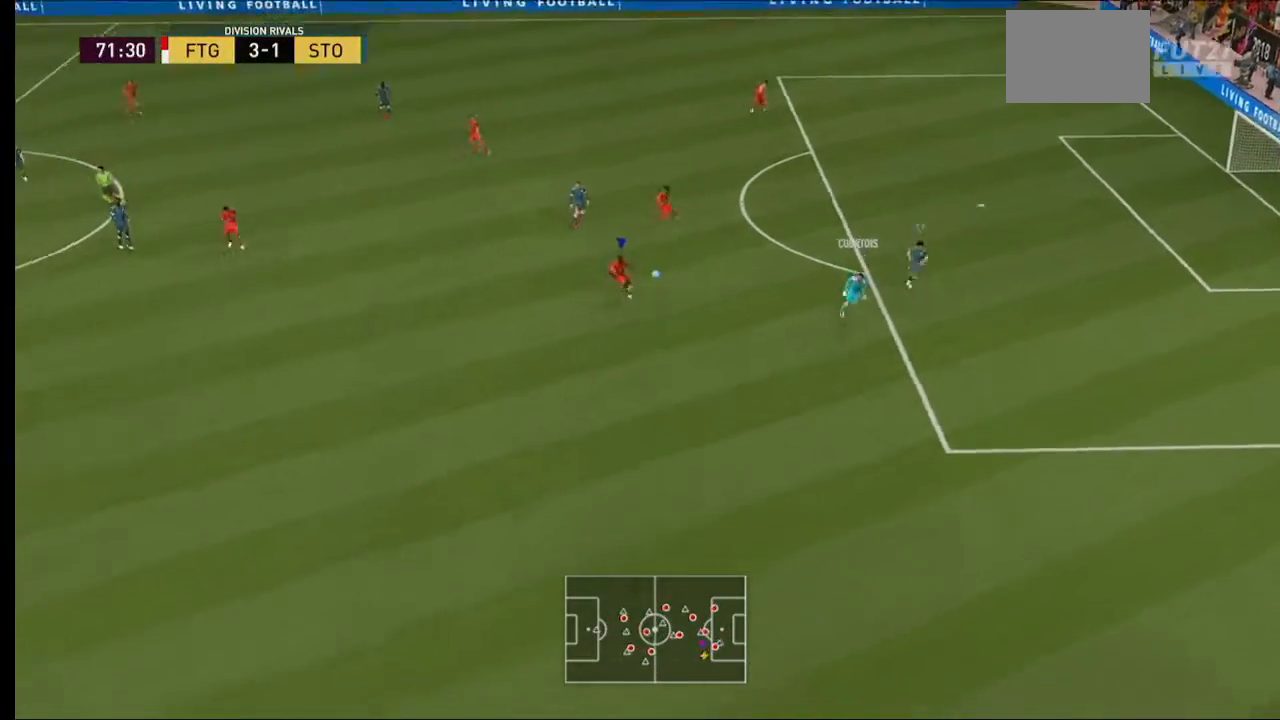
{"buttons": [], "left_stick": "center", "right_stick": "center", "events": [[233, "Y", "up"], [400, "R2", "up"]]}
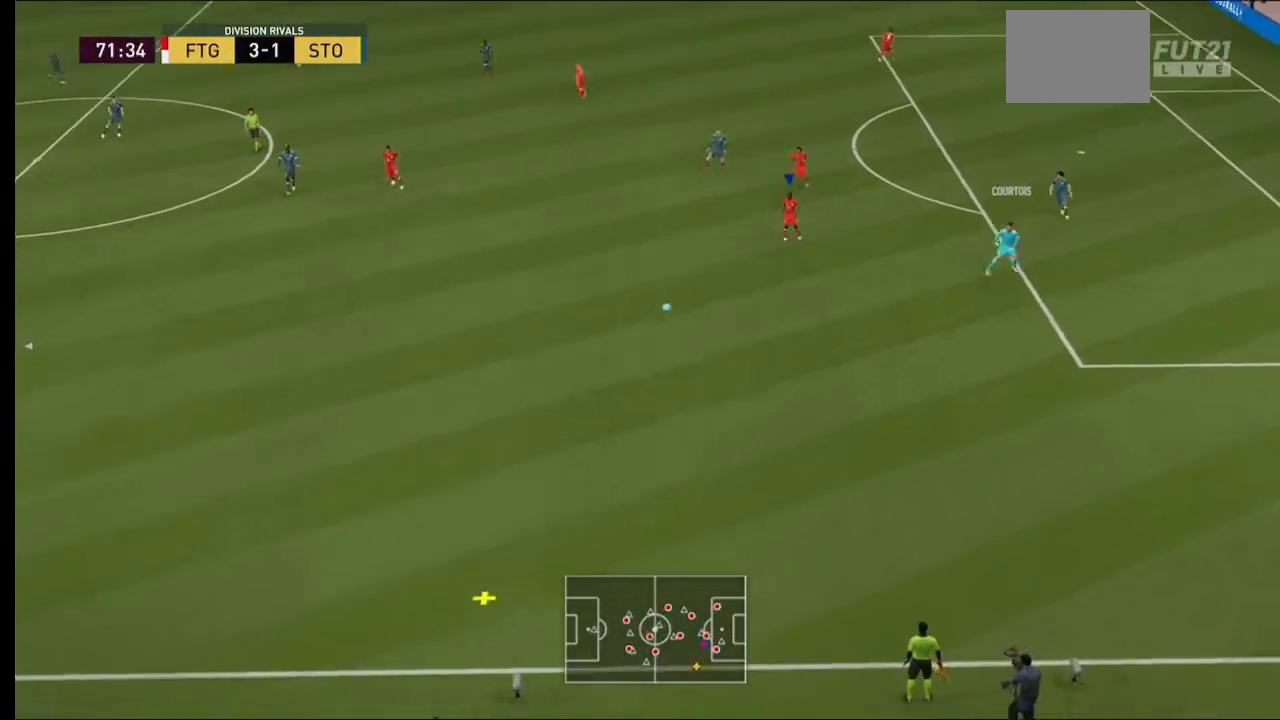
{"buttons": [], "left_stick": "center", "right_stick": "center", "events": []}
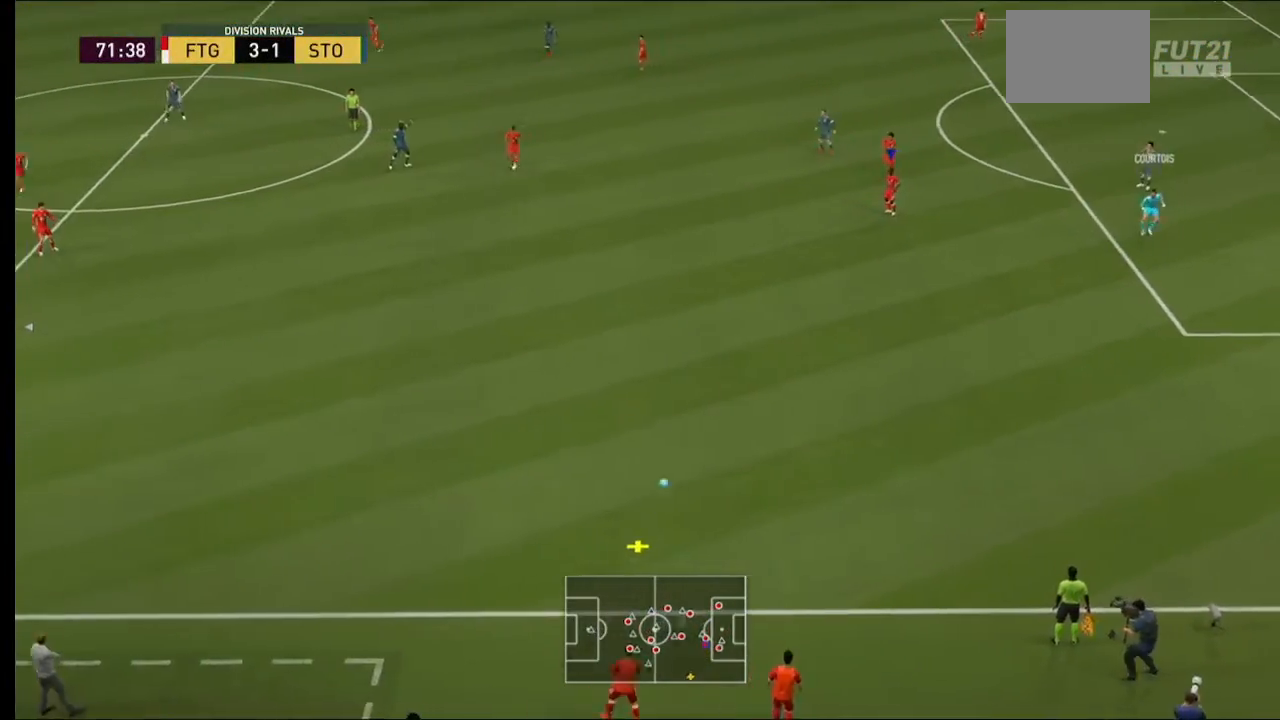
{"buttons": [], "left_stick": "center", "right_stick": "center", "events": []}
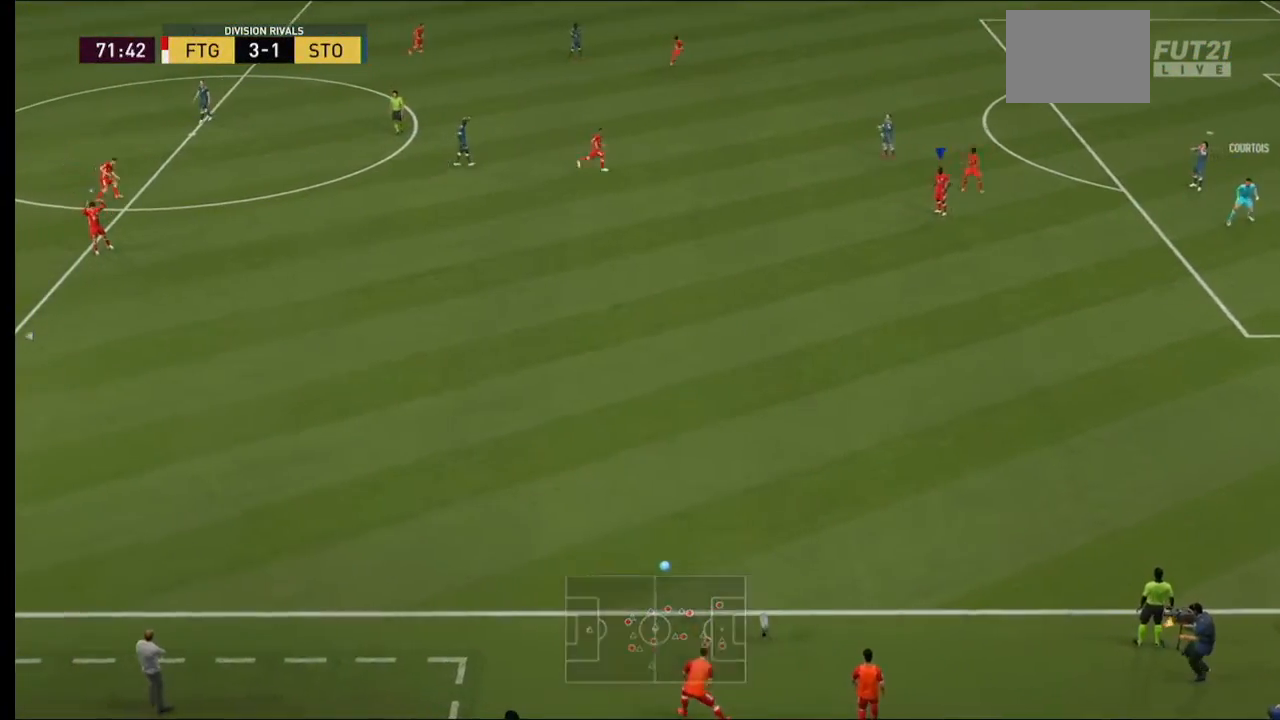
{"buttons": [], "left_stick": "center", "right_stick": "center", "events": []}
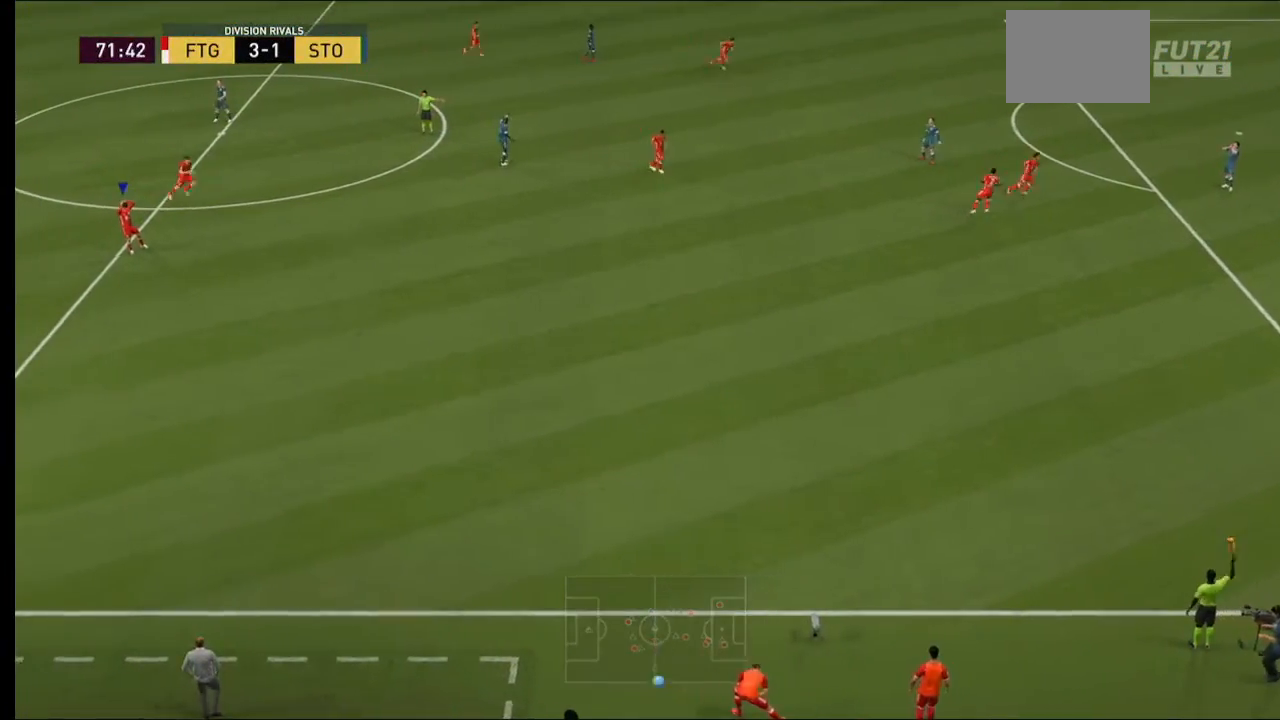
{"buttons": [], "left_stick": "center", "right_stick": "center", "events": []}
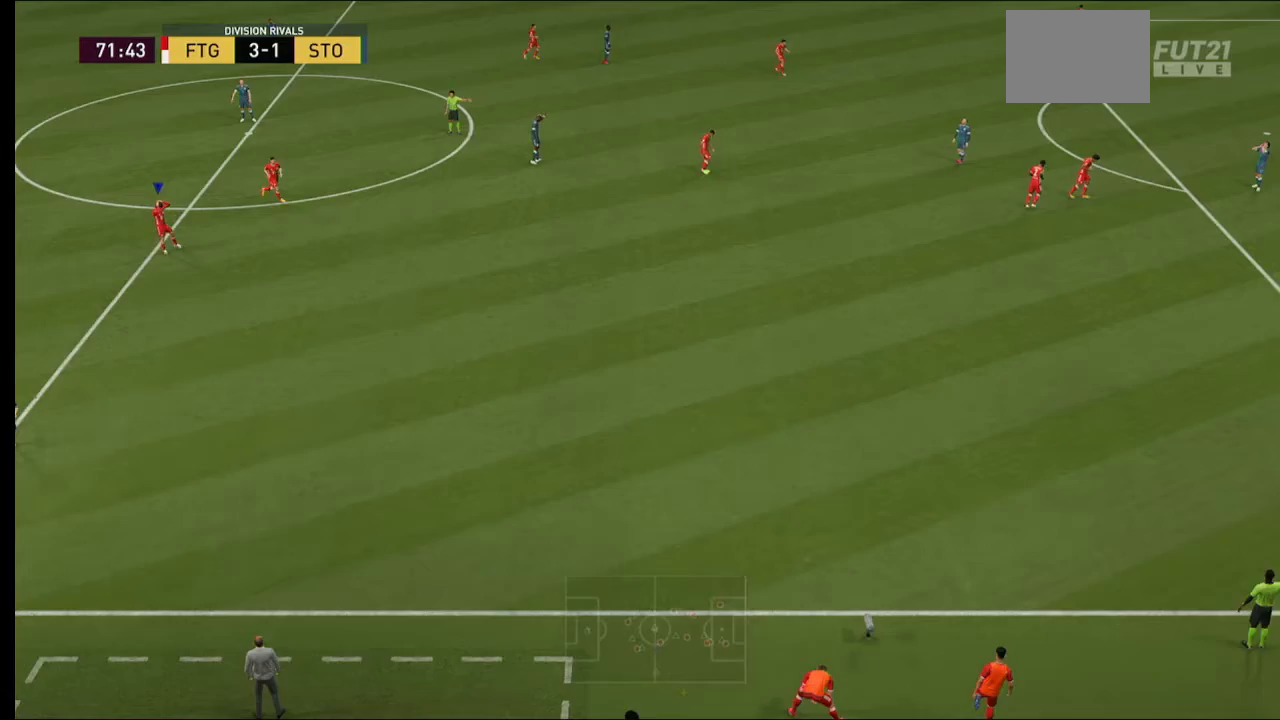
{"buttons": ["A"], "left_stick": "center", "right_stick": "center", "events": [[400, "A", "down"]]}
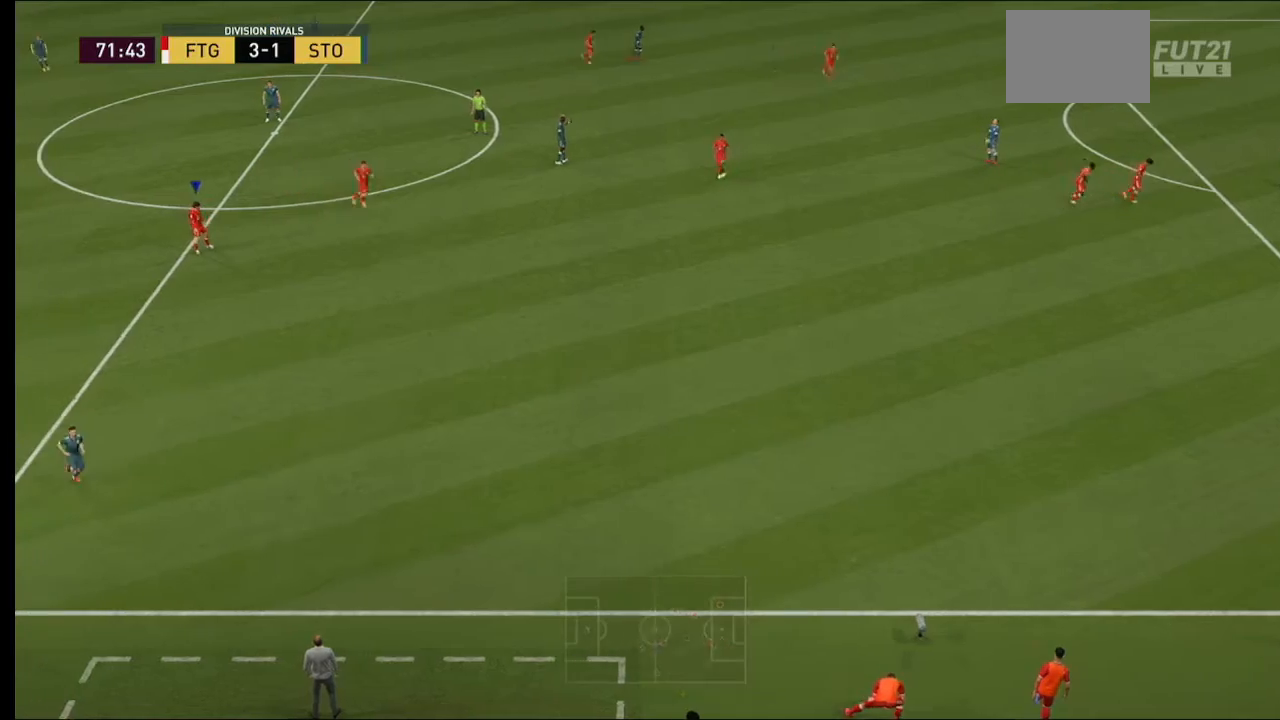
{"buttons": [], "left_stick": "center", "right_stick": "center", "events": [[133, "A", "up"]]}
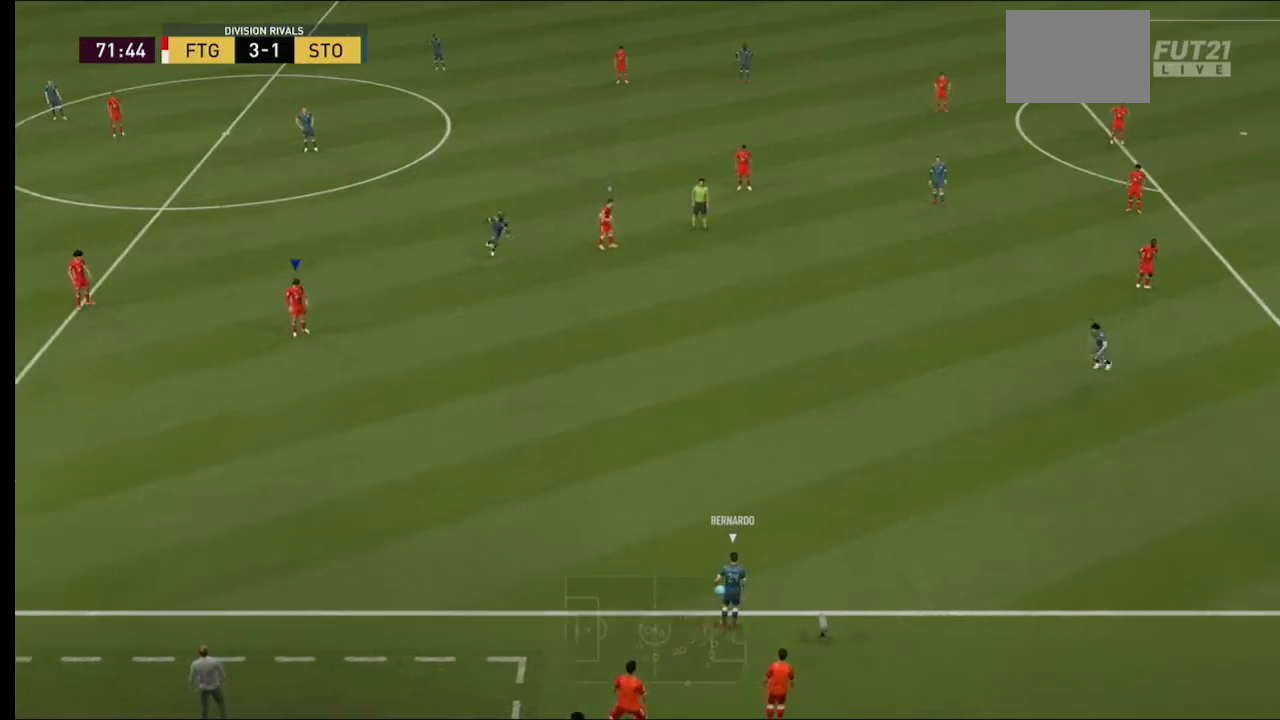
{"buttons": ["R2"], "left_stick": "down-left", "right_stick": "center", "events": [[133, "left_stick", "left"], [167, "R2", "down"], [467, "left_stick", "down-left"]]}
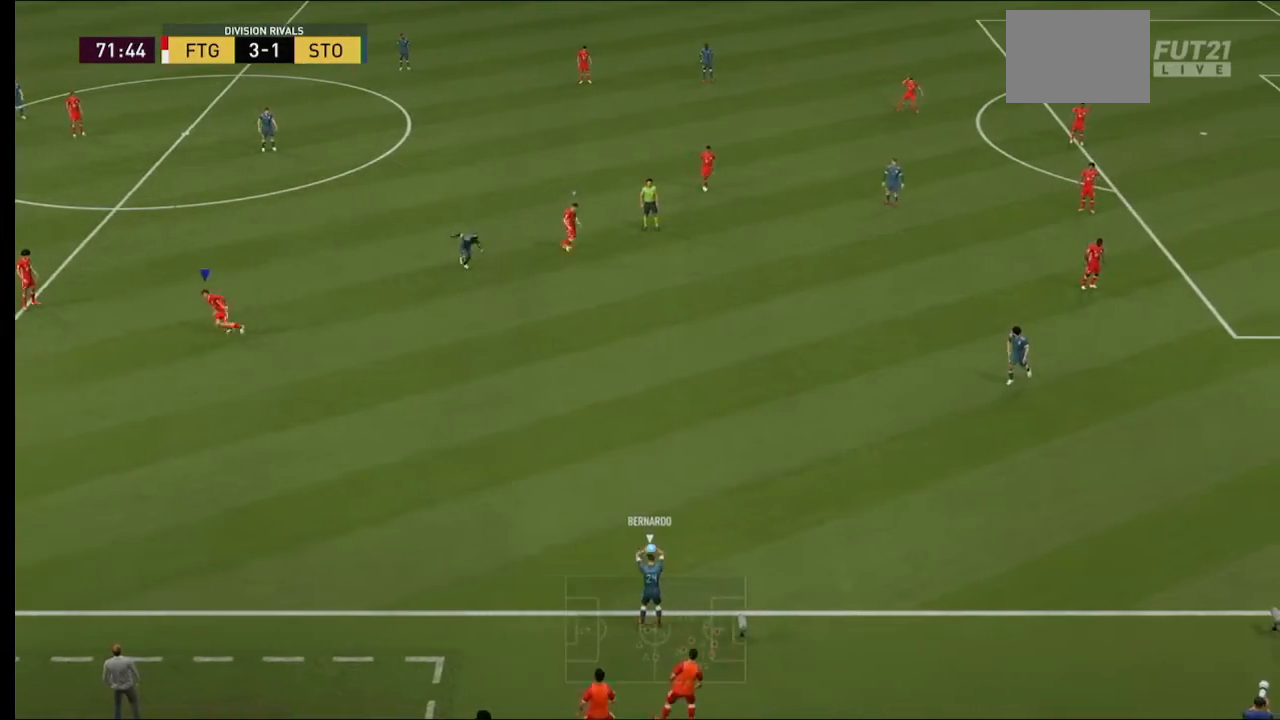
{"buttons": ["R2"], "left_stick": "down-right", "right_stick": "center", "events": [[300, "left_stick", "down"], [400, "left_stick", "down-right"]]}
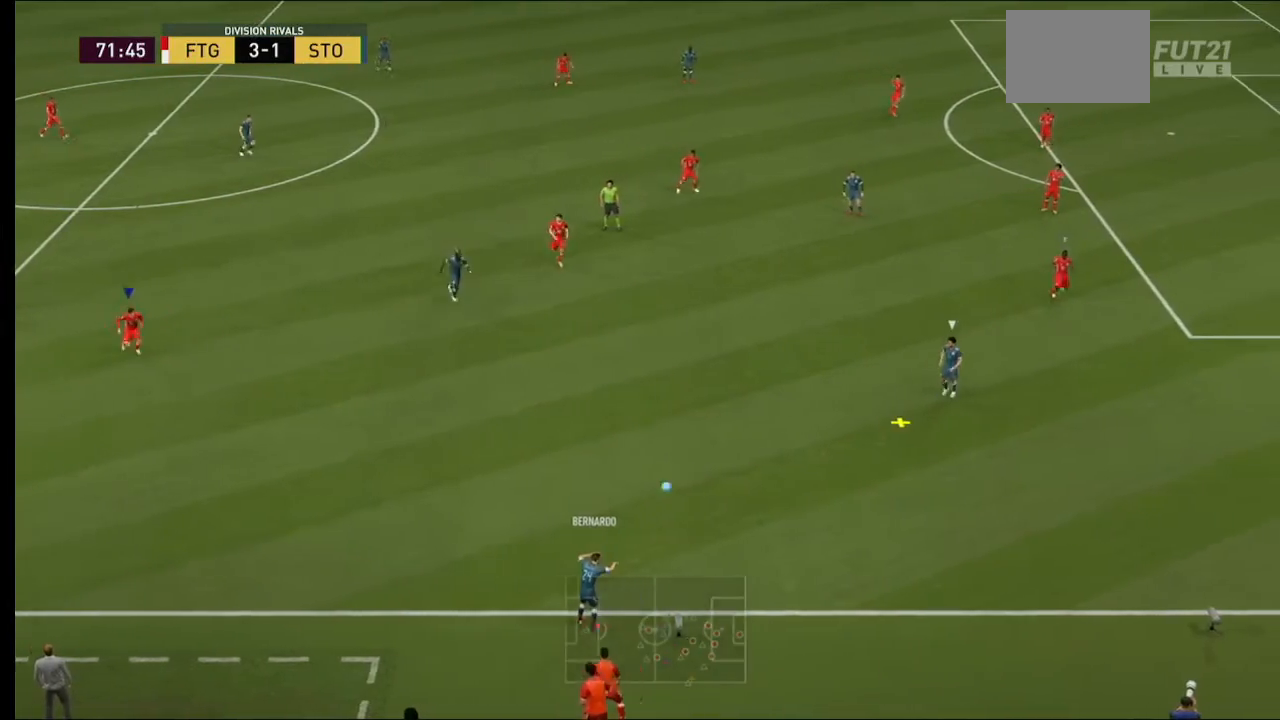
{"buttons": ["A", "R2"], "left_stick": "right", "right_stick": "center", "events": [[67, "A", "down"], [300, "left_stick", "right"]]}
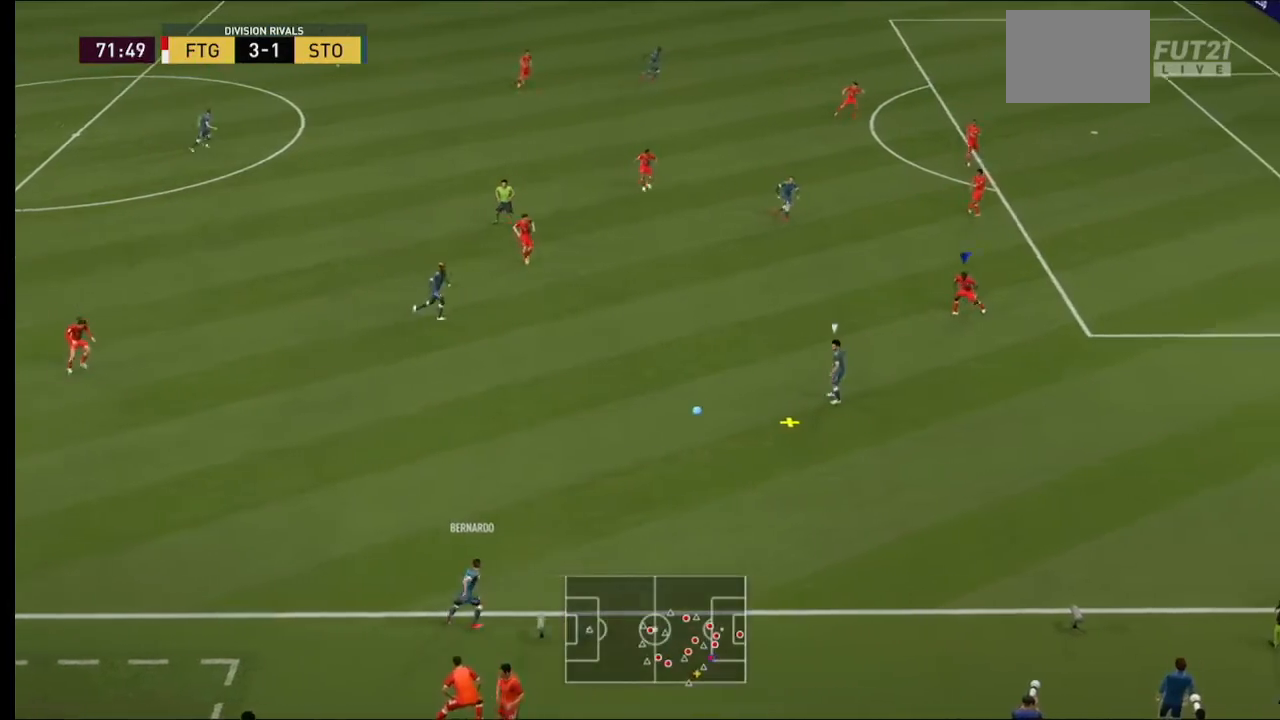
{"buttons": ["R2"], "left_stick": "left", "right_stick": "center", "events": [[67, "left_stick", "center"], [333, "left_stick", "left"], [433, "A", "up"]]}